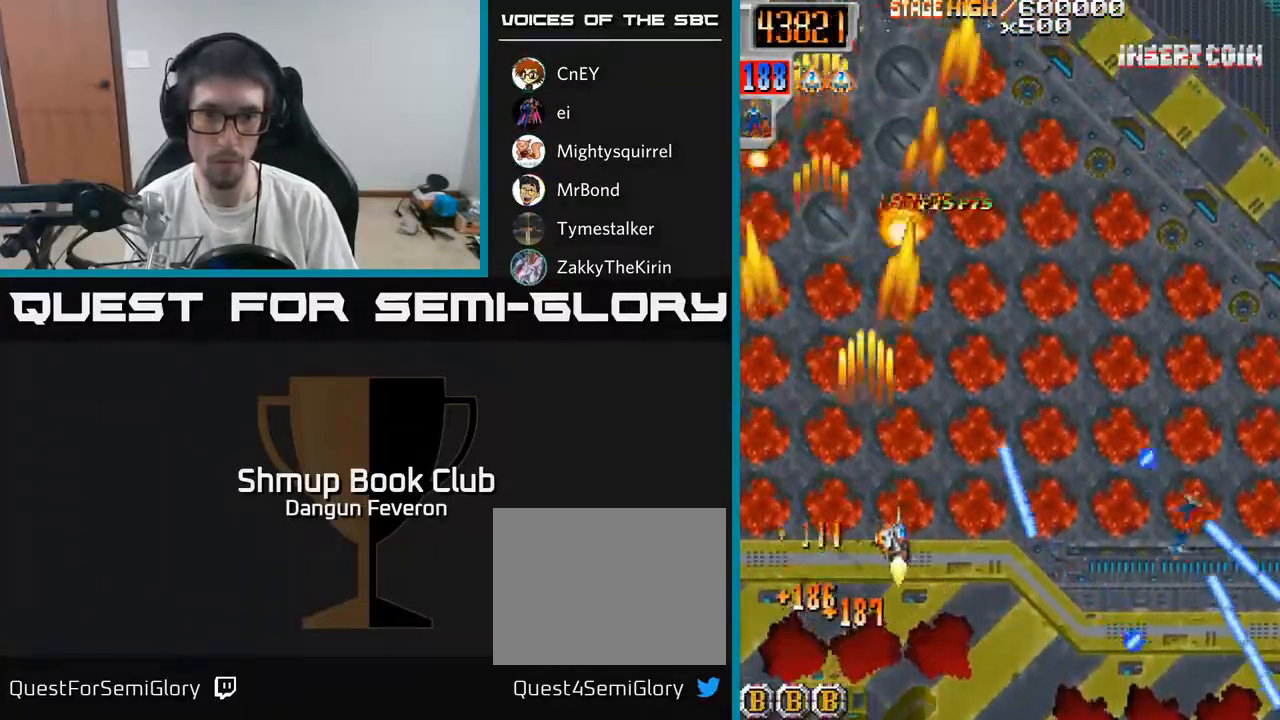
Gameplay with a controller (Xbox layout); each line is a JSON object with the inputs held at the frame after it. "events" lists button and stick changes between this image and that frame as [ms after this image, input, new state], when the widget could be followed in between.
{"buttons": ["R2", "DPAD_DOWN", "DPAD_RIGHT"], "left_stick": "center", "right_stick": "center", "events": [[50, "DPAD_DOWN", "down"], [117, "DPAD_RIGHT", "up"], [150, "DPAD_DOWN", "up"], [200, "DPAD_UP", "down"], [300, "DPAD_RIGHT", "down"], [317, "DPAD_UP", "up"], [467, "DPAD_DOWN", "down"]]}
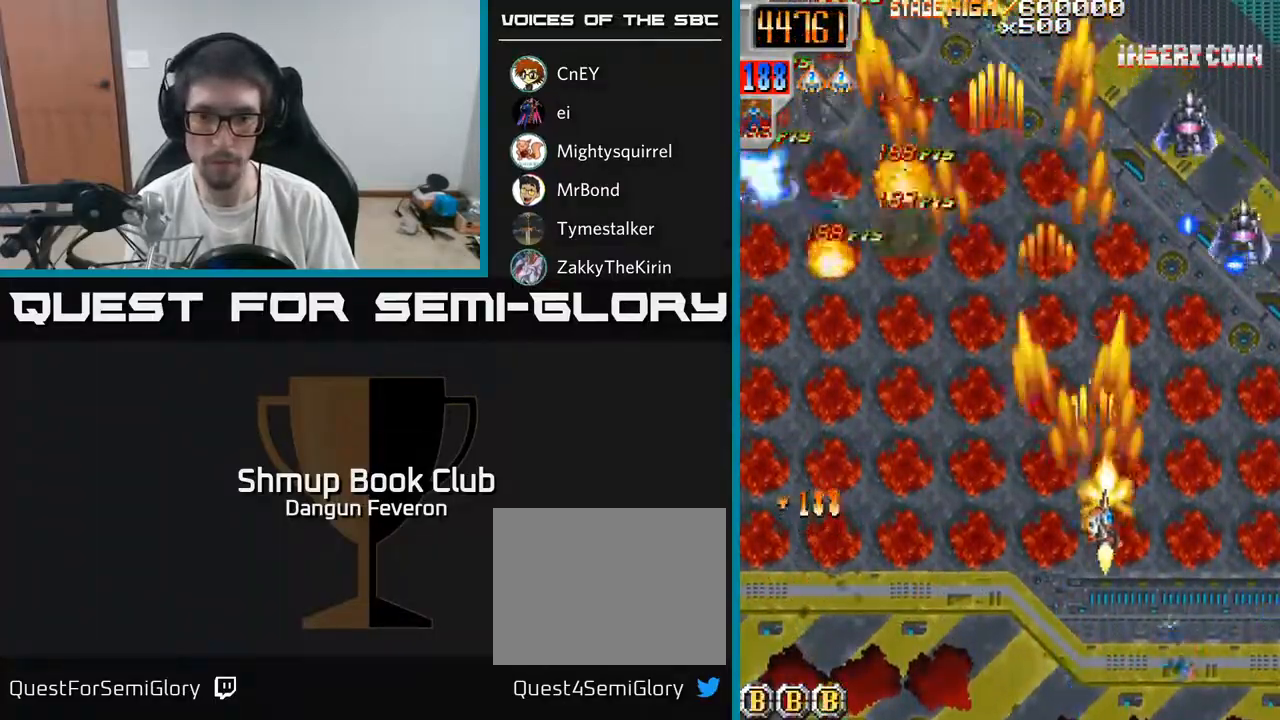
{"buttons": ["R2", "DPAD_LEFT"], "left_stick": "center", "right_stick": "center", "events": [[183, "DPAD_RIGHT", "up"], [250, "DPAD_LEFT", "down"], [350, "DPAD_DOWN", "up"]]}
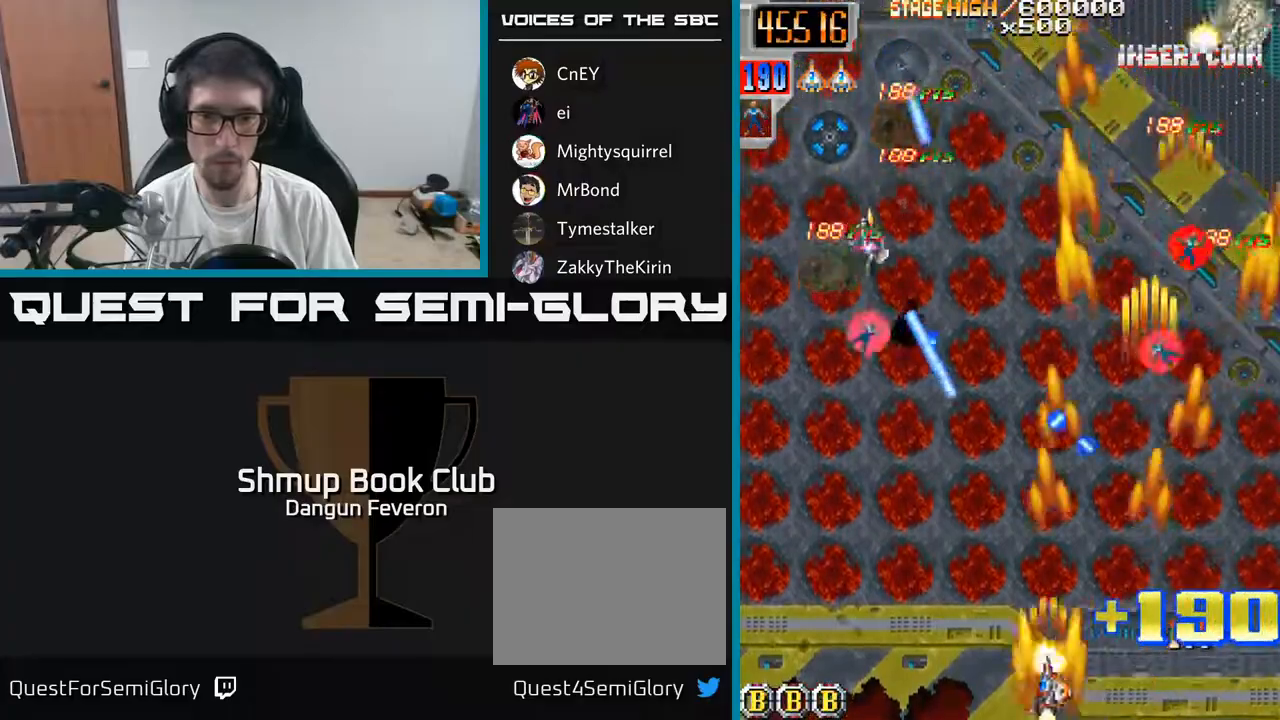
{"buttons": ["R2", "DPAD_UP"], "left_stick": "center", "right_stick": "center", "events": [[267, "DPAD_UP", "down"], [350, "DPAD_LEFT", "up"]]}
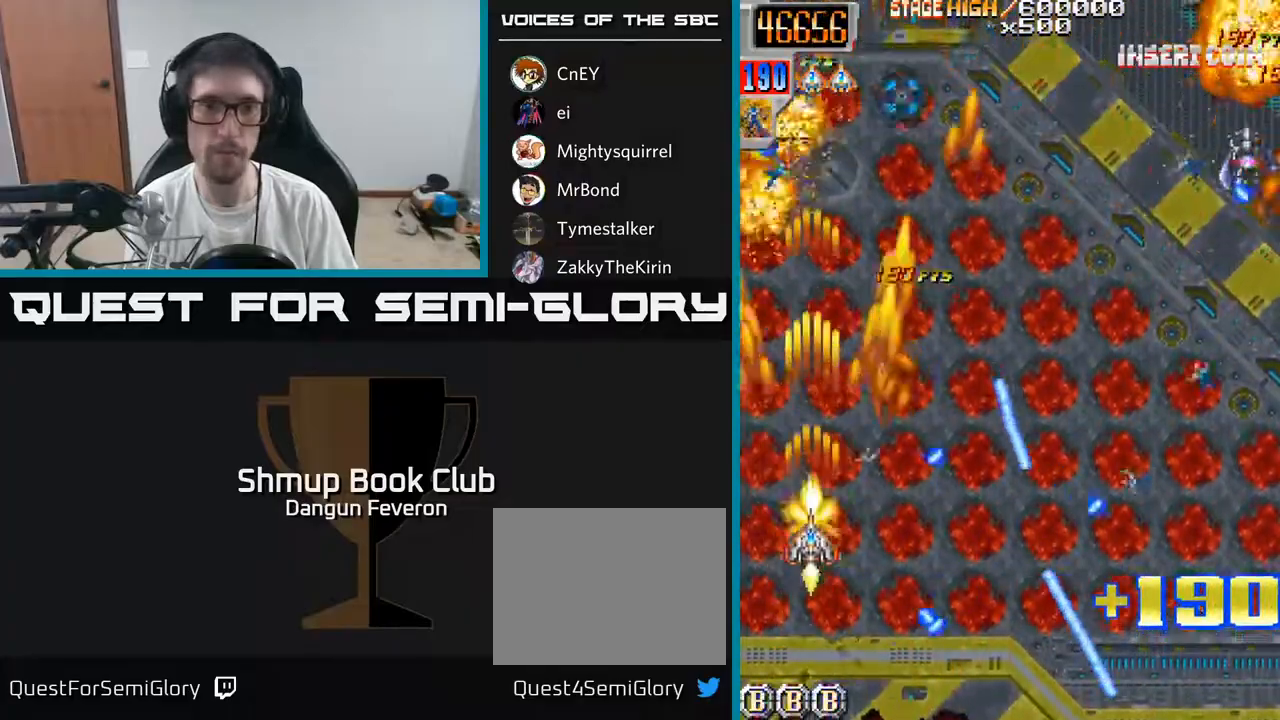
{"buttons": ["R2", "DPAD_DOWN", "DPAD_RIGHT"], "left_stick": "center", "right_stick": "center", "events": [[67, "DPAD_RIGHT", "down"], [117, "DPAD_UP", "up"], [267, "DPAD_RIGHT", "up"], [283, "DPAD_UP", "down"], [350, "DPAD_RIGHT", "down"], [367, "DPAD_UP", "up"], [450, "DPAD_DOWN", "down"]]}
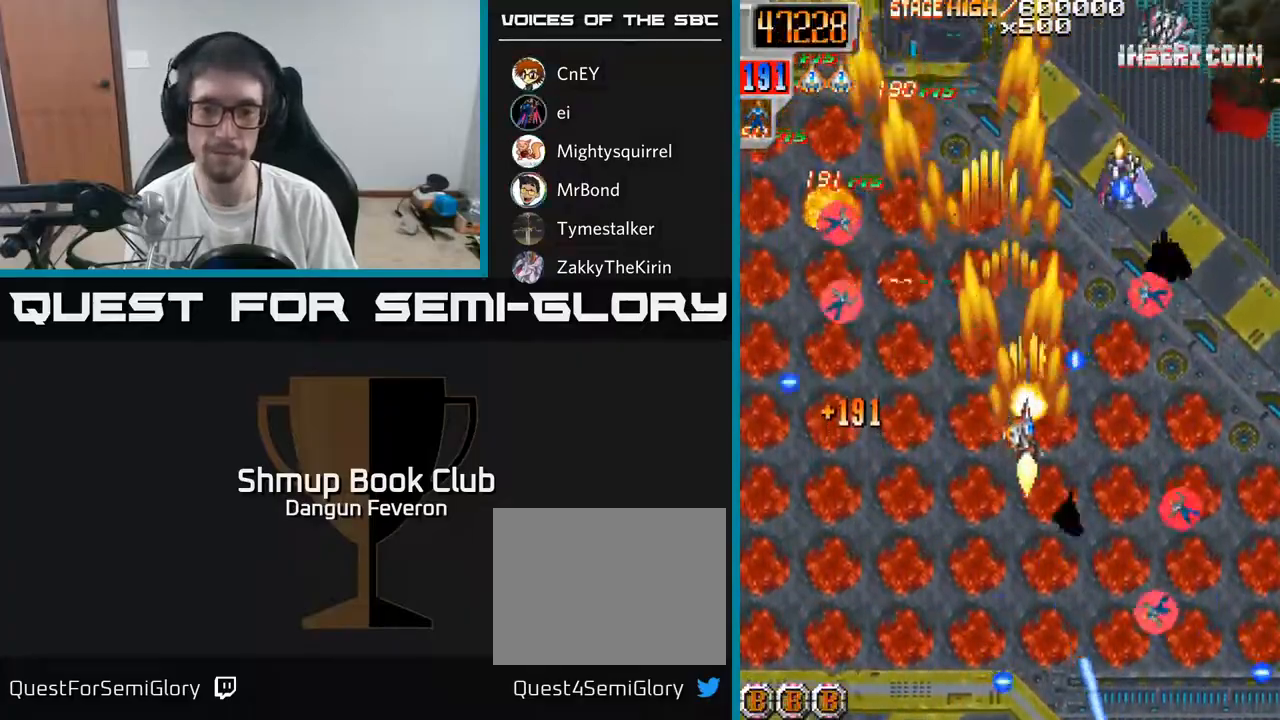
{"buttons": ["R2"], "left_stick": "center", "right_stick": "center", "events": [[250, "DPAD_RIGHT", "up"], [500, "DPAD_DOWN", "up"]]}
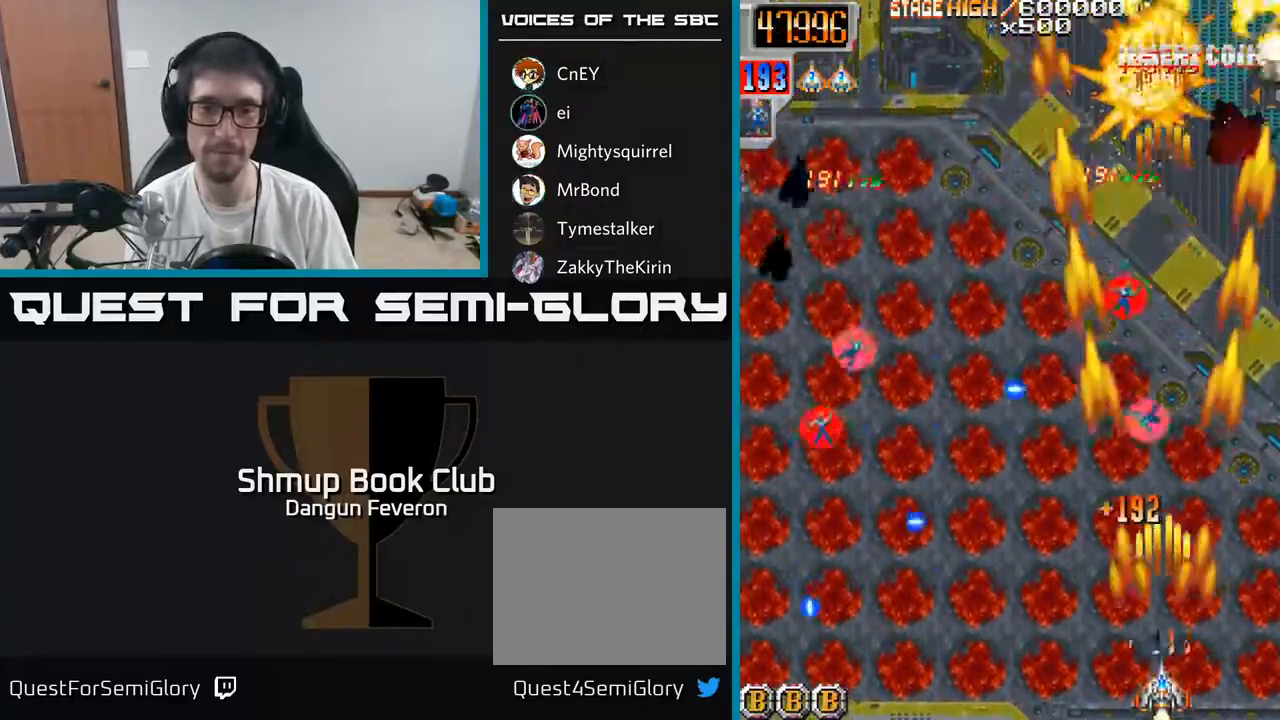
{"buttons": ["R2", "DPAD_LEFT"], "left_stick": "center", "right_stick": "center", "events": [[17, "DPAD_RIGHT", "down"], [50, "DPAD_RIGHT", "up"], [50, "DPAD_UP", "down"], [400, "DPAD_LEFT", "down"], [433, "DPAD_UP", "up"]]}
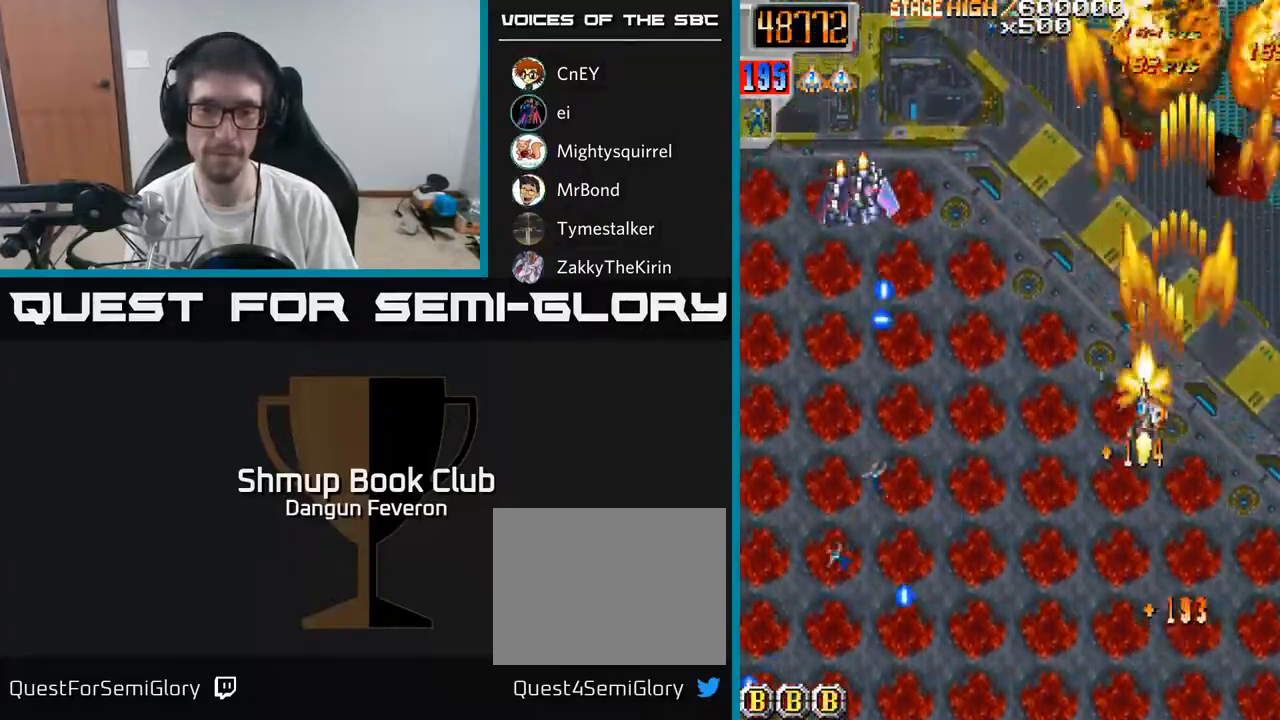
{"buttons": ["R2", "DPAD_LEFT"], "left_stick": "center", "right_stick": "center", "events": [[17, "DPAD_DOWN", "down"], [367, "DPAD_LEFT", "up"], [467, "DPAD_LEFT", "down"], [483, "DPAD_DOWN", "up"]]}
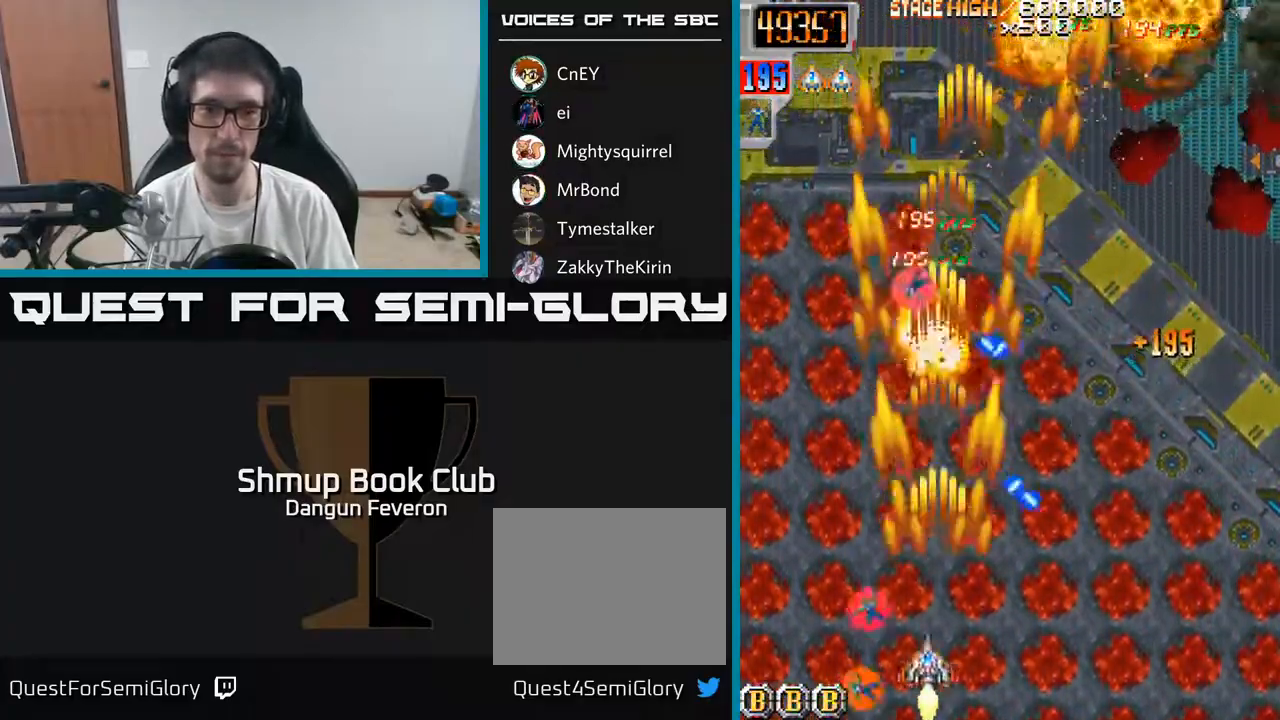
{"buttons": ["R2", "DPAD_UP"], "left_stick": "center", "right_stick": "center", "events": [[133, "DPAD_UP", "down"], [150, "DPAD_LEFT", "up"], [250, "DPAD_RIGHT", "down"], [450, "DPAD_RIGHT", "up"]]}
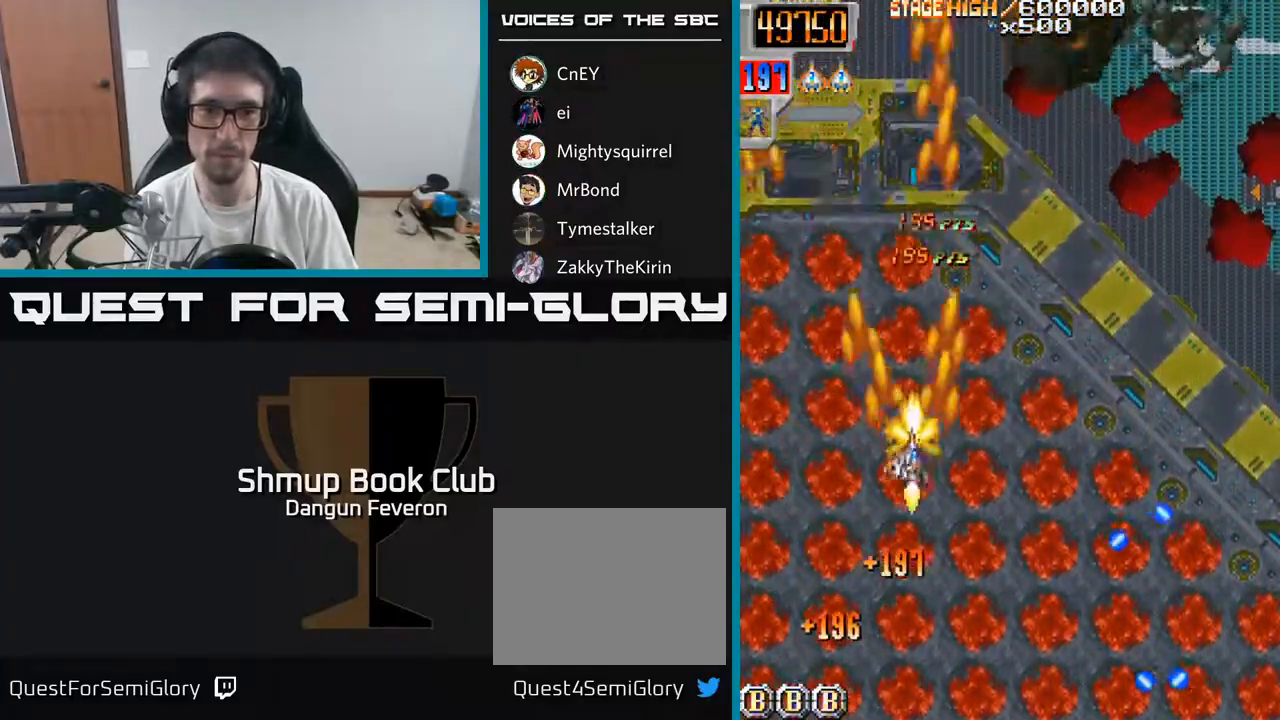
{"buttons": ["R2", "DPAD_DOWN", "DPAD_RIGHT"], "left_stick": "center", "right_stick": "center", "events": [[100, "DPAD_RIGHT", "down"], [100, "DPAD_UP", "up"], [167, "DPAD_DOWN", "down"]]}
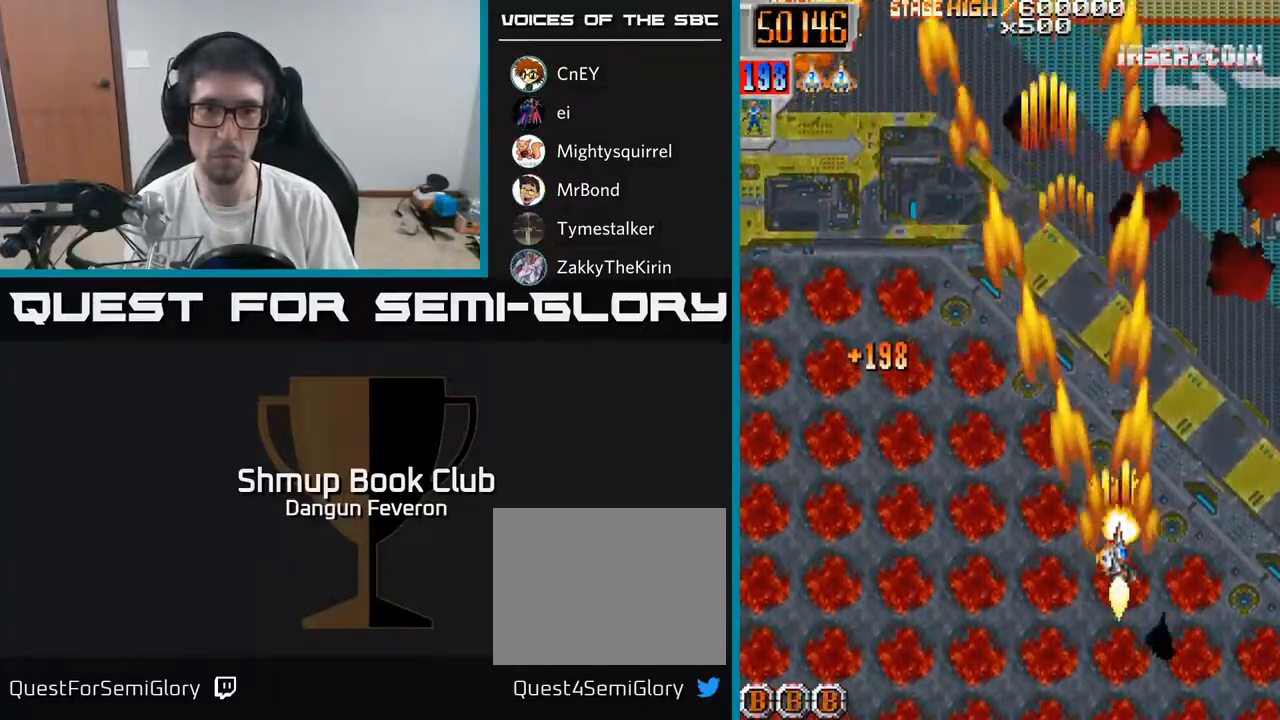
{"buttons": ["R2", "DPAD_UP", "DPAD_LEFT"], "left_stick": "center", "right_stick": "center", "events": [[17, "DPAD_RIGHT", "up"], [150, "DPAD_LEFT", "down"], [233, "DPAD_DOWN", "up"], [500, "DPAD_UP", "down"]]}
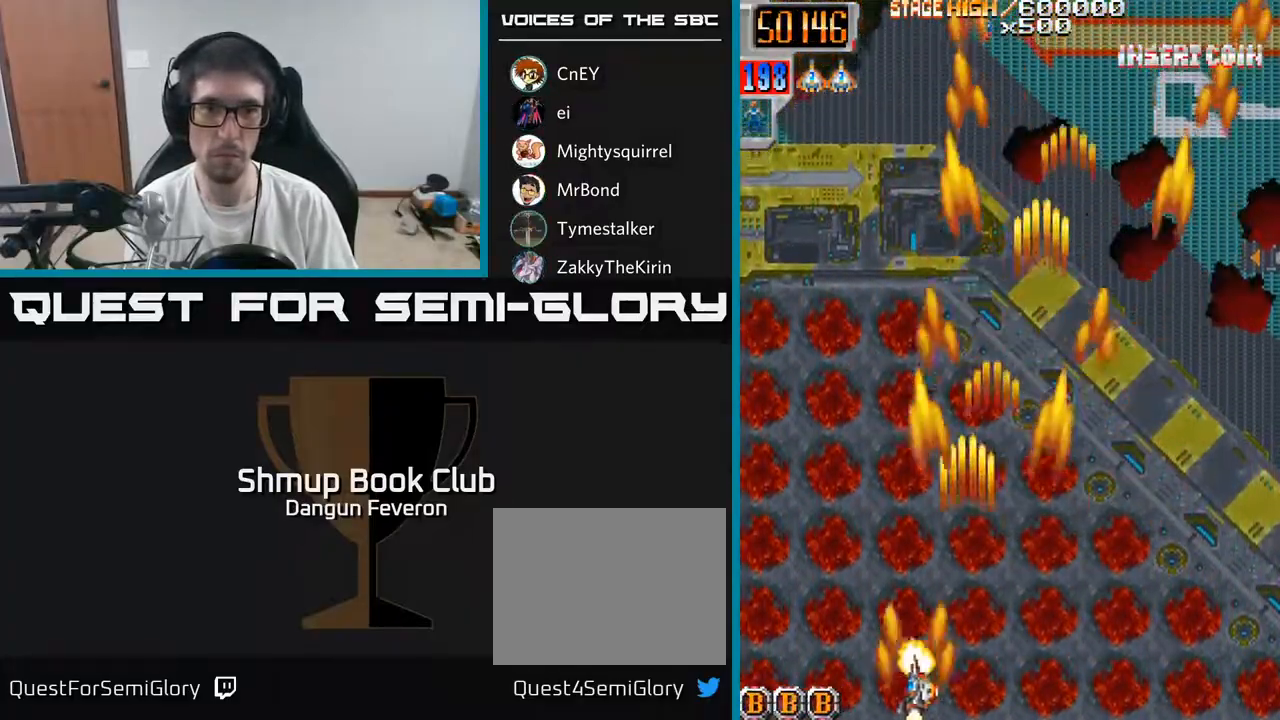
{"buttons": ["R2"], "left_stick": "center", "right_stick": "center", "events": [[67, "DPAD_LEFT", "up"], [117, "DPAD_UP", "up"], [150, "DPAD_RIGHT", "down"], [450, "DPAD_RIGHT", "up"]]}
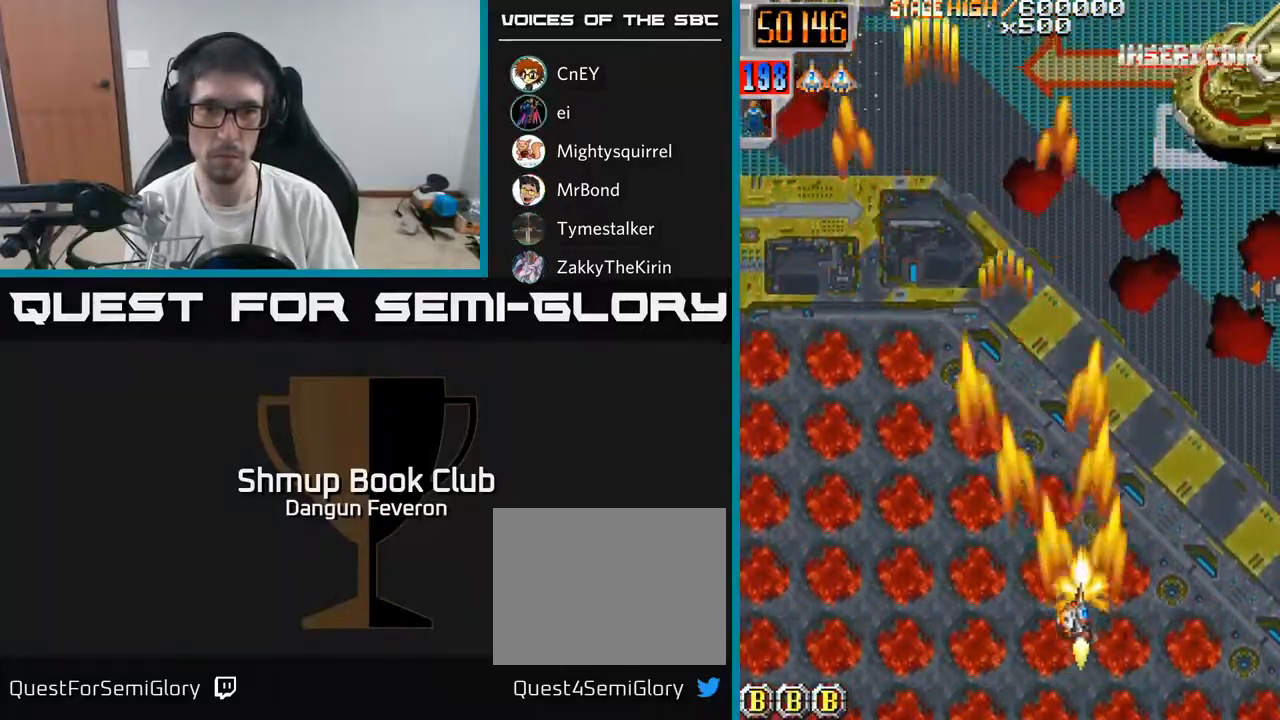
{"buttons": ["A", "DPAD_UP"], "left_stick": "center", "right_stick": "center", "events": [[17, "DPAD_UP", "down"], [133, "A", "down"], [300, "R2", "up"]]}
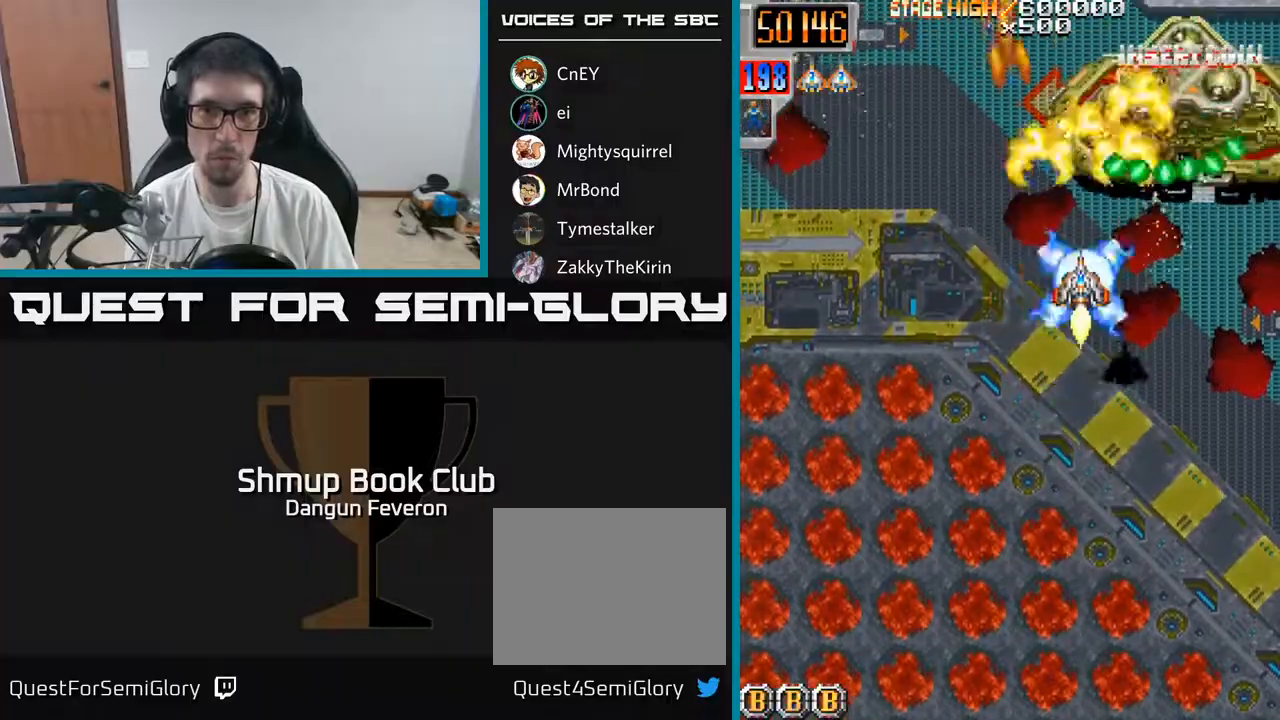
{"buttons": ["R2", "DPAD_DOWN"], "left_stick": "center", "right_stick": "center", "events": [[33, "DPAD_UP", "up"], [67, "DPAD_DOWN", "down"], [67, "DPAD_LEFT", "down"], [100, "R2", "down"], [133, "DPAD_LEFT", "up"], [150, "A", "up"]]}
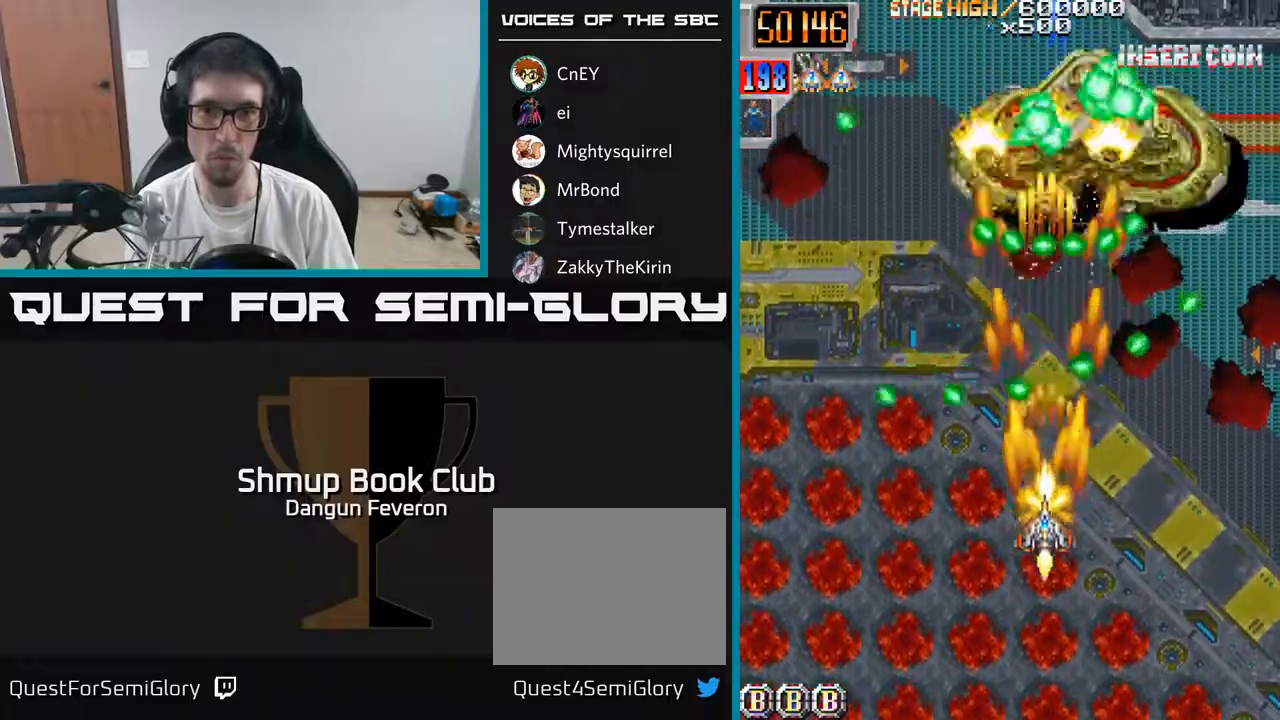
{"buttons": ["R2", "DPAD_UP", "DPAD_RIGHT"], "left_stick": "center", "right_stick": "center", "events": [[233, "DPAD_DOWN", "up"], [233, "DPAD_RIGHT", "down"], [300, "DPAD_UP", "down"]]}
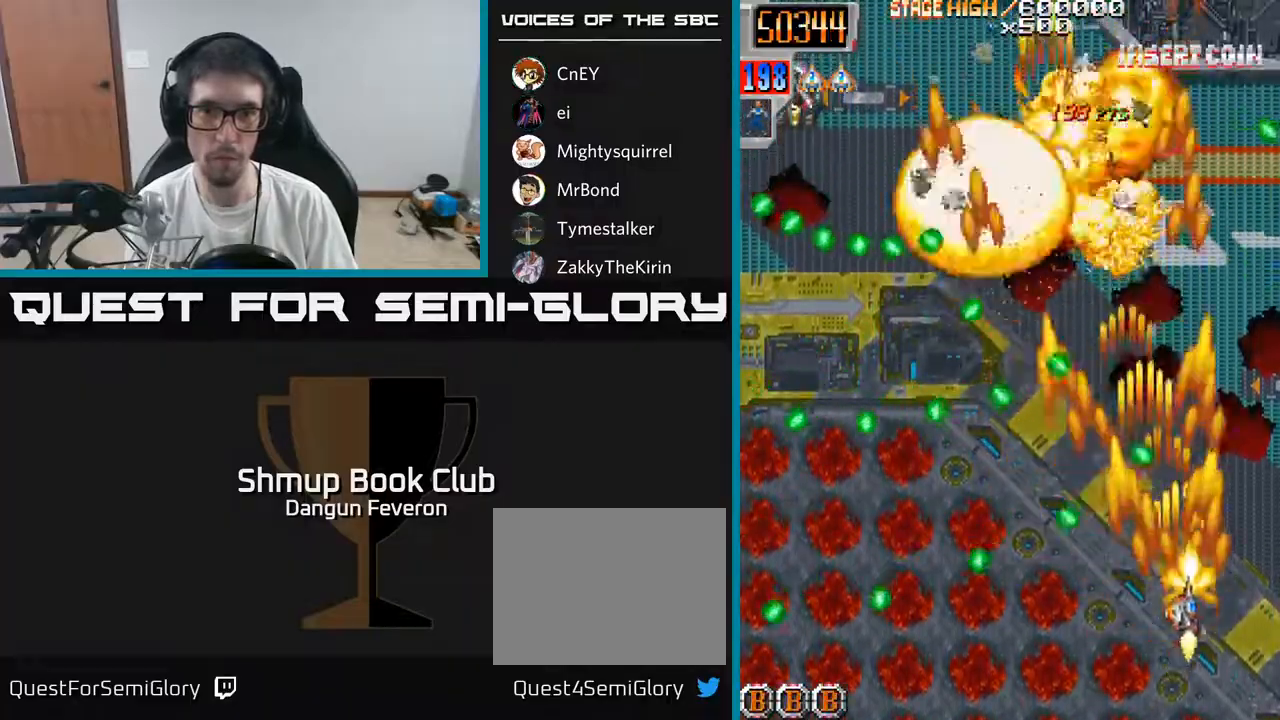
{"buttons": ["R2", "DPAD_LEFT"], "left_stick": "center", "right_stick": "center", "events": [[33, "DPAD_RIGHT", "up"], [283, "DPAD_LEFT", "down"], [367, "DPAD_UP", "up"]]}
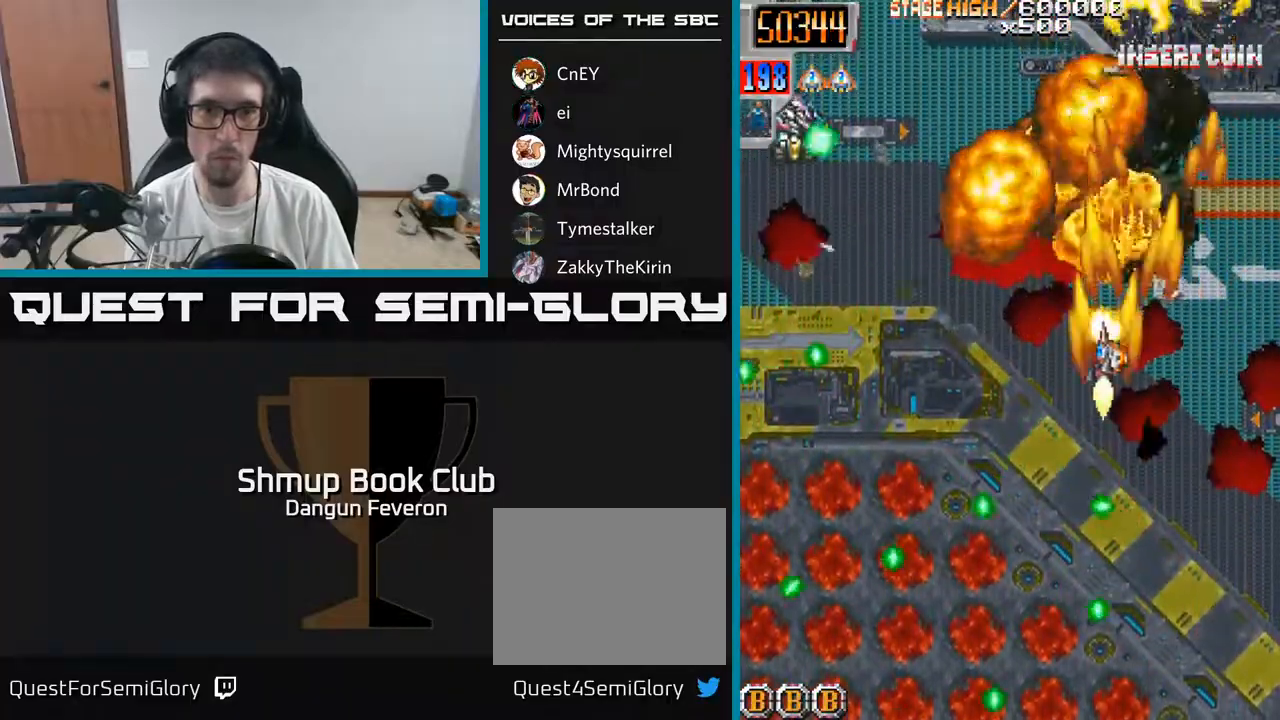
{"buttons": ["R2", "DPAD_RIGHT"], "left_stick": "center", "right_stick": "center", "events": [[33, "DPAD_DOWN", "down"], [367, "DPAD_LEFT", "up"], [417, "DPAD_DOWN", "up"], [417, "DPAD_RIGHT", "down"]]}
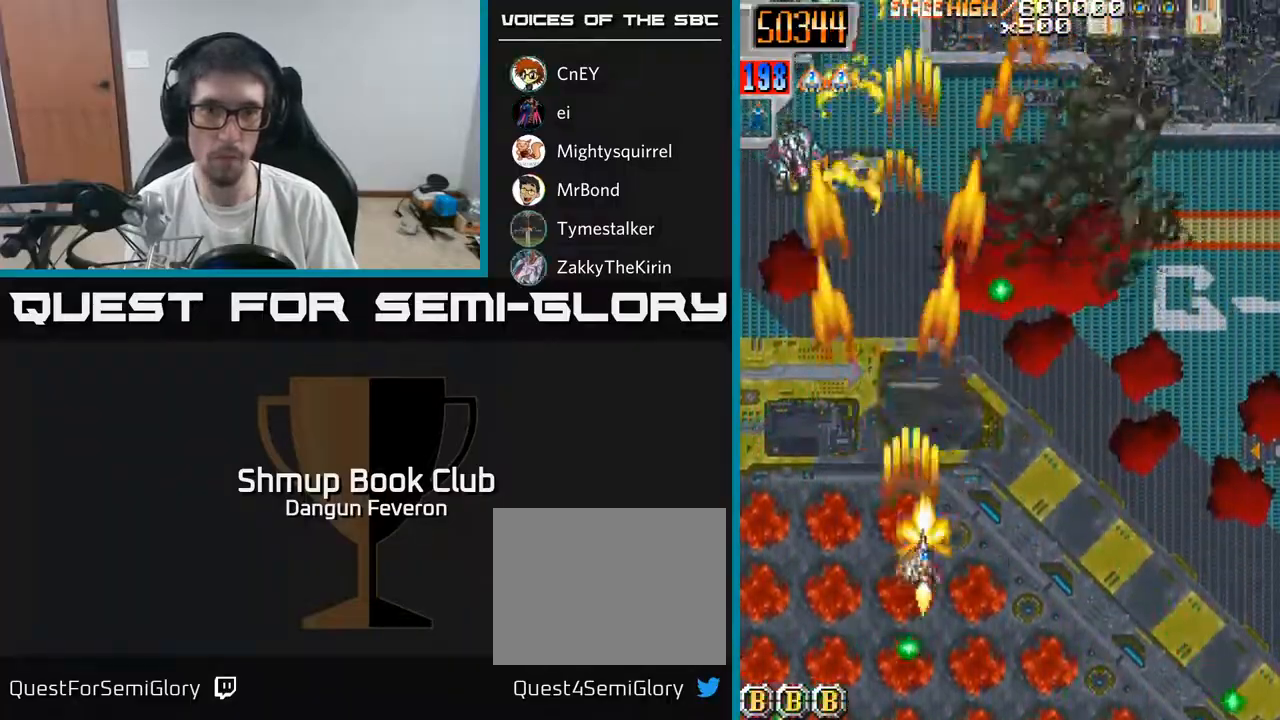
{"buttons": ["R2", "DPAD_LEFT"], "left_stick": "center", "right_stick": "center", "events": [[50, "DPAD_DOWN", "down"], [233, "DPAD_DOWN", "up"], [267, "DPAD_DOWN", "down"], [283, "DPAD_DOWN", "up"], [283, "DPAD_RIGHT", "up"], [333, "DPAD_LEFT", "down"]]}
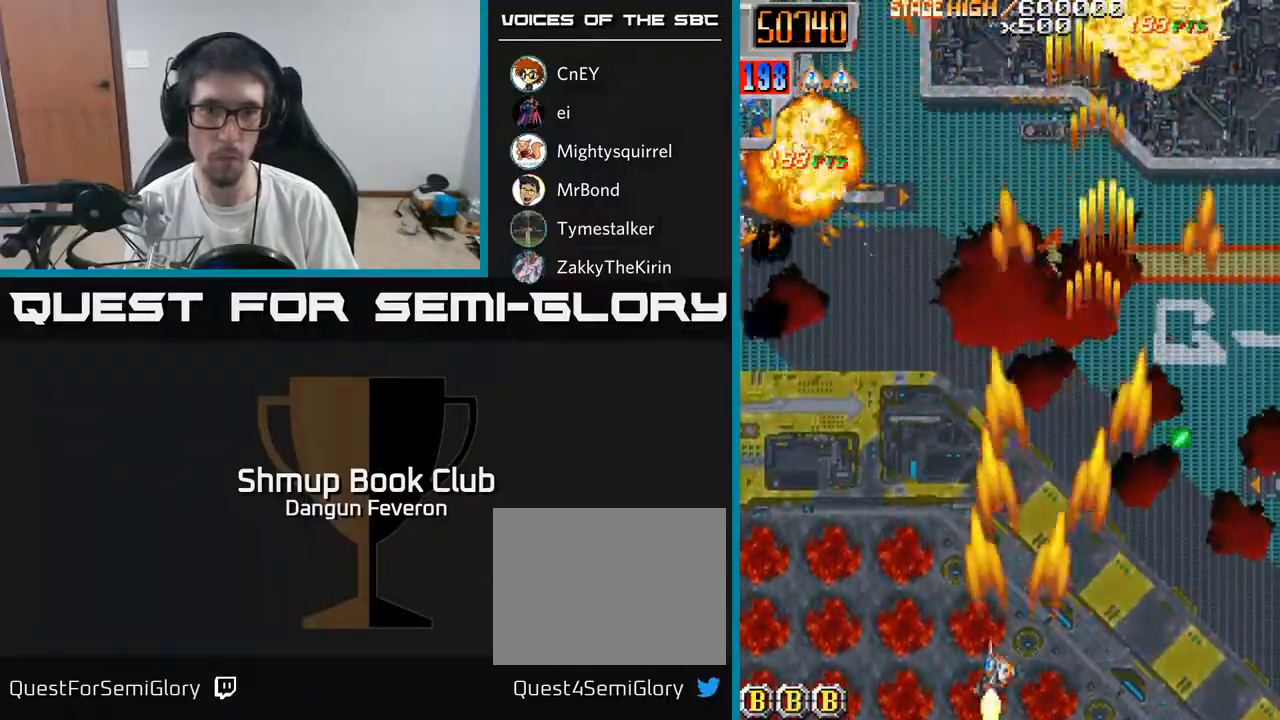
{"buttons": ["R2", "DPAD_RIGHT"], "left_stick": "center", "right_stick": "center", "events": [[300, "DPAD_LEFT", "up"], [350, "DPAD_RIGHT", "down"]]}
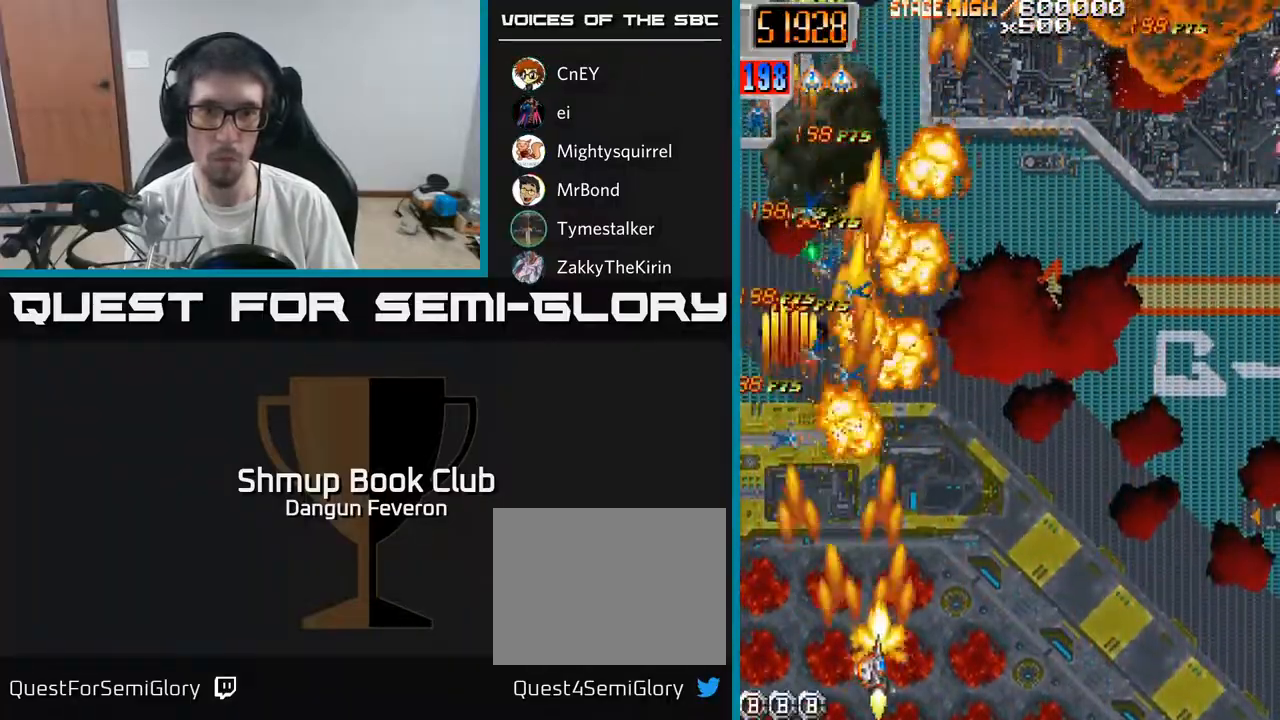
{"buttons": ["R2", "DPAD_RIGHT"], "left_stick": "center", "right_stick": "center", "events": [[67, "DPAD_RIGHT", "up"], [100, "DPAD_LEFT", "down"], [183, "DPAD_LEFT", "up"], [217, "DPAD_DOWN", "down"], [217, "DPAD_RIGHT", "down"], [233, "DPAD_DOWN", "up"]]}
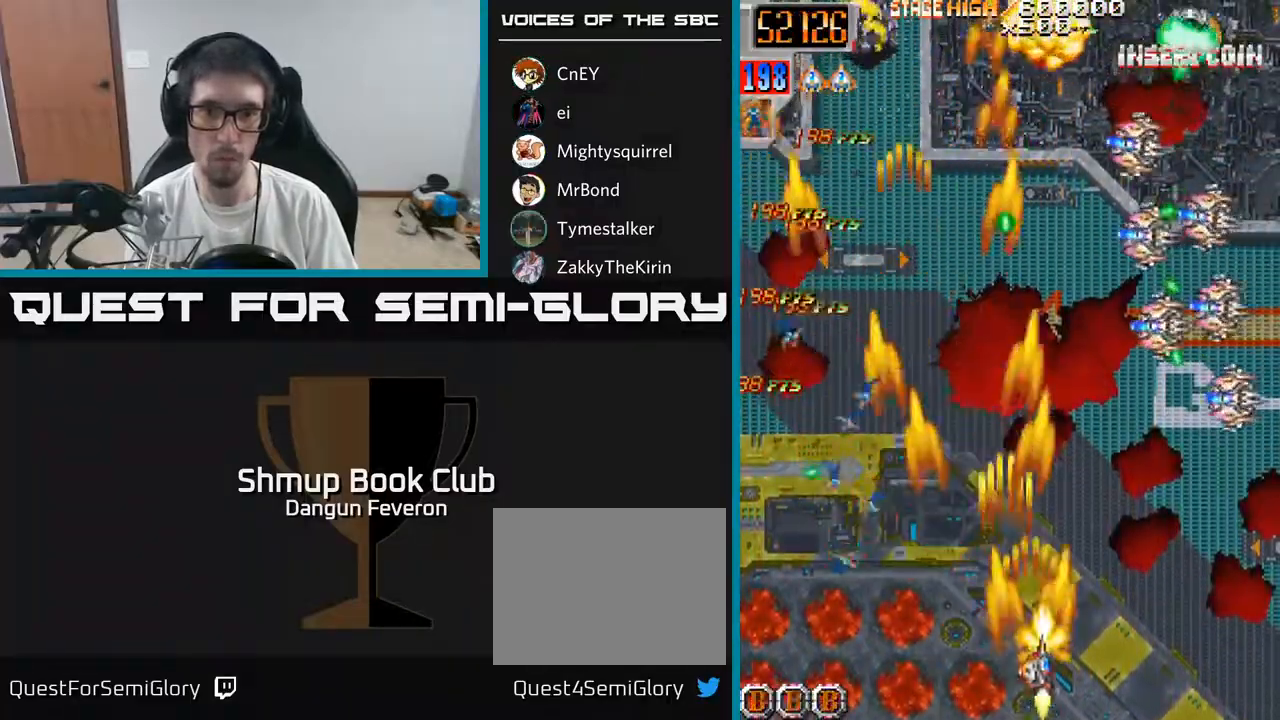
{"buttons": ["R2", "DPAD_UP", "DPAD_LEFT"], "left_stick": "center", "right_stick": "center", "events": [[83, "DPAD_RIGHT", "up"], [117, "DPAD_LEFT", "down"], [400, "DPAD_UP", "down"]]}
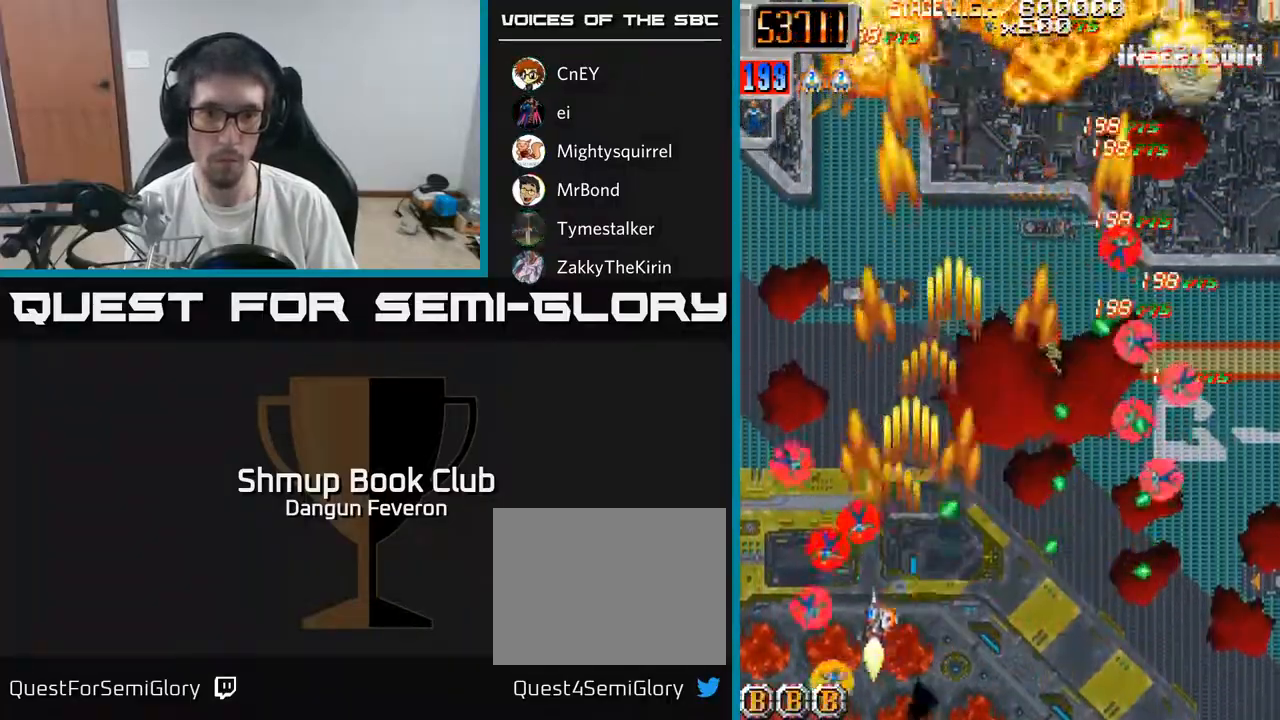
{"buttons": ["R2", "DPAD_RIGHT"], "left_stick": "center", "right_stick": "center", "events": [[183, "DPAD_LEFT", "up"], [217, "DPAD_UP", "up"], [233, "DPAD_RIGHT", "down"], [383, "DPAD_UP", "down"], [483, "DPAD_UP", "up"]]}
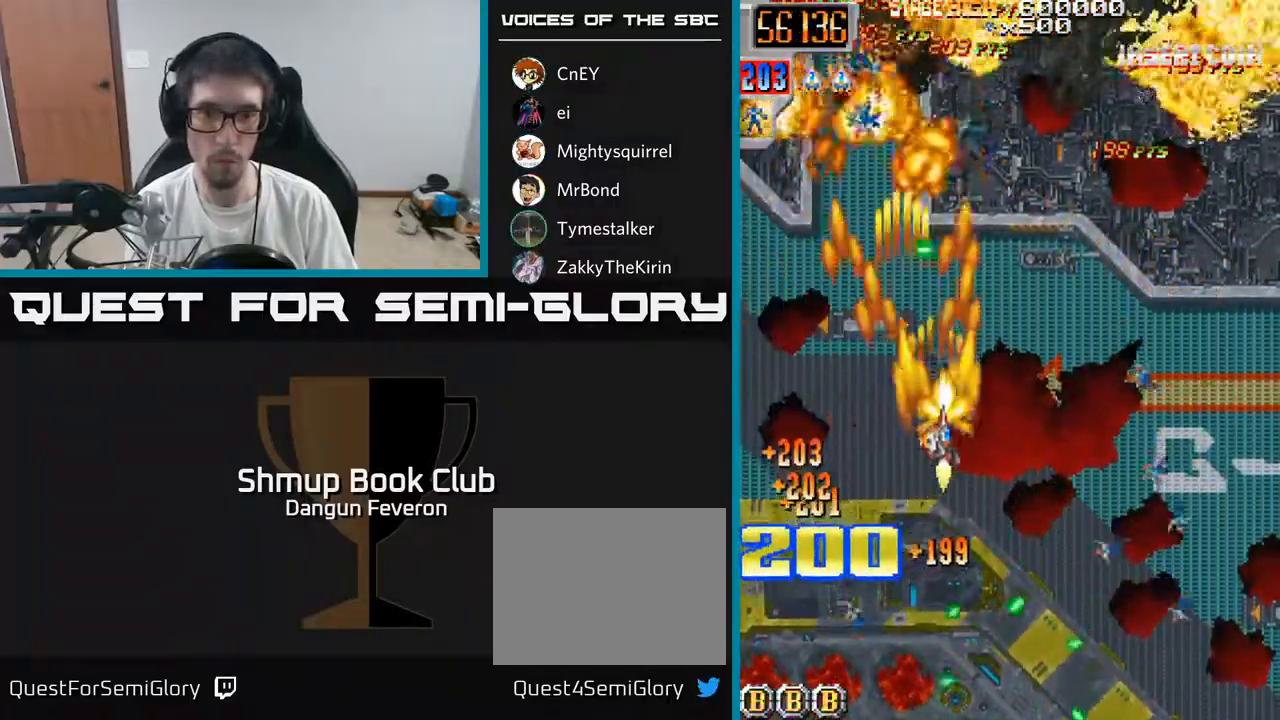
{"buttons": ["R2", "DPAD_RIGHT"], "left_stick": "center", "right_stick": "center", "events": [[83, "DPAD_DOWN", "down"], [333, "DPAD_RIGHT", "up"], [450, "DPAD_RIGHT", "down"], [500, "DPAD_DOWN", "up"]]}
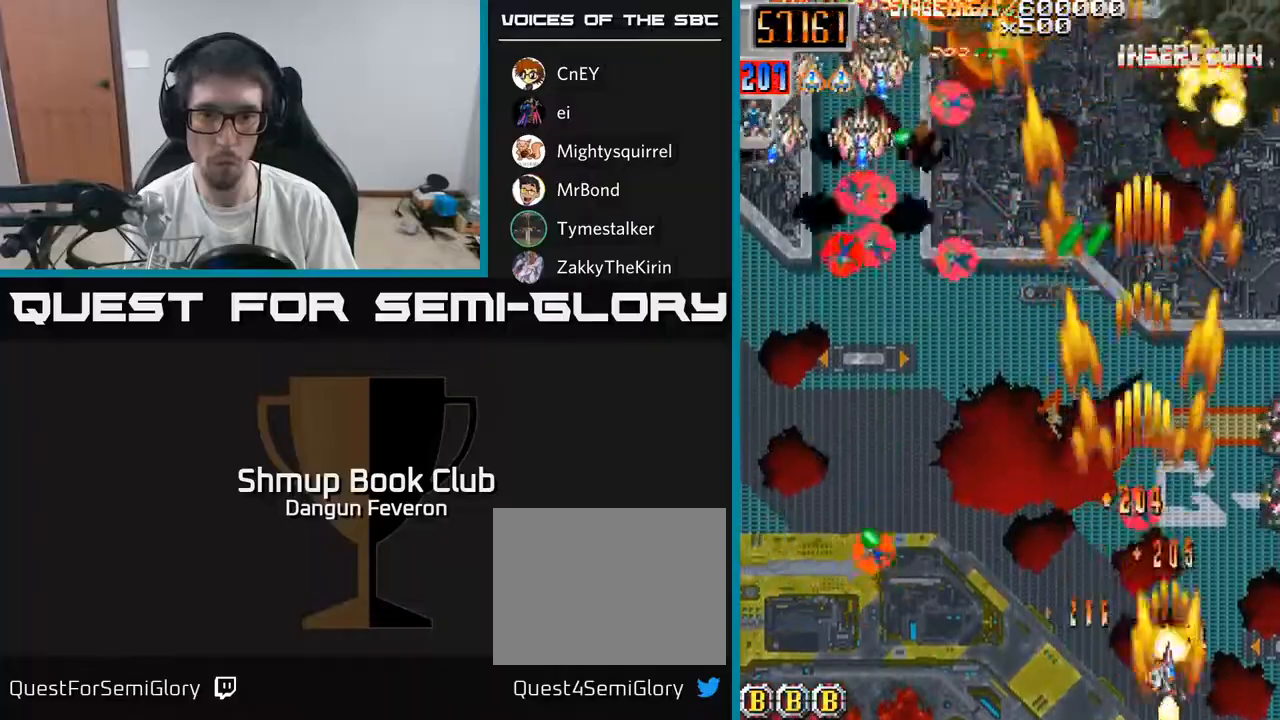
{"buttons": ["R2", "DPAD_LEFT"], "left_stick": "center", "right_stick": "center", "events": [[50, "DPAD_RIGHT", "up"], [83, "DPAD_LEFT", "down"], [100, "DPAD_UP", "down"], [317, "DPAD_UP", "up"], [383, "DPAD_DOWN", "down"], [500, "DPAD_DOWN", "up"]]}
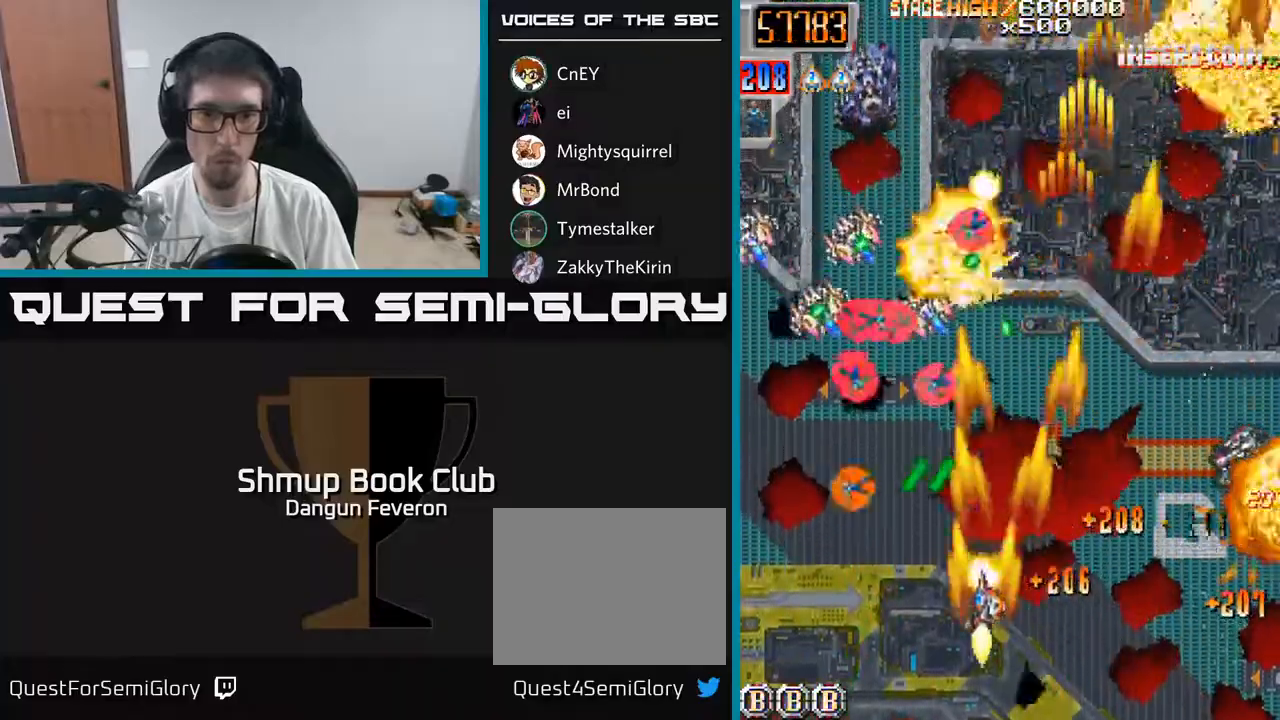
{"buttons": ["R2", "DPAD_LEFT"], "left_stick": "center", "right_stick": "center", "events": [[83, "DPAD_DOWN", "down"], [83, "DPAD_LEFT", "up"], [117, "DPAD_RIGHT", "down"], [267, "DPAD_DOWN", "up"], [317, "DPAD_RIGHT", "up"], [350, "DPAD_LEFT", "down"]]}
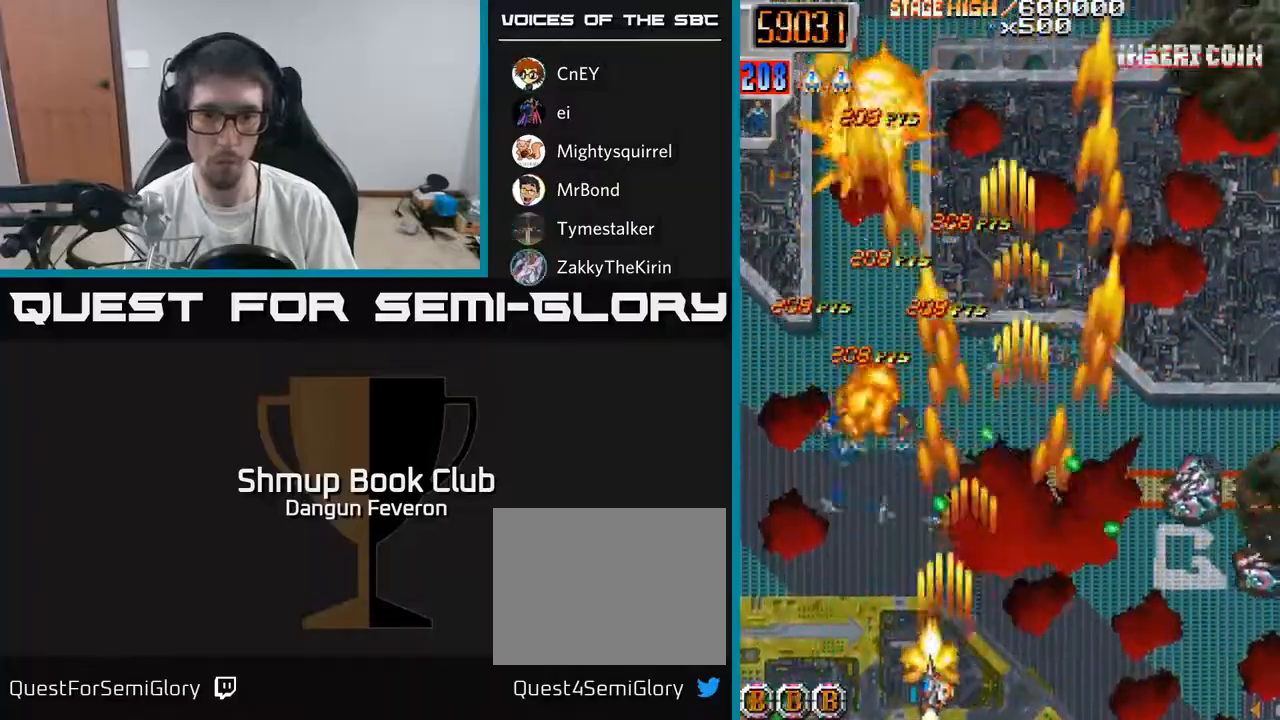
{"buttons": ["R2"], "left_stick": "center", "right_stick": "center", "events": [[67, "DPAD_UP", "down"], [133, "DPAD_LEFT", "up"], [200, "DPAD_RIGHT", "down"], [283, "DPAD_UP", "up"], [383, "DPAD_DOWN", "down"], [467, "DPAD_RIGHT", "up"], [500, "DPAD_DOWN", "up"]]}
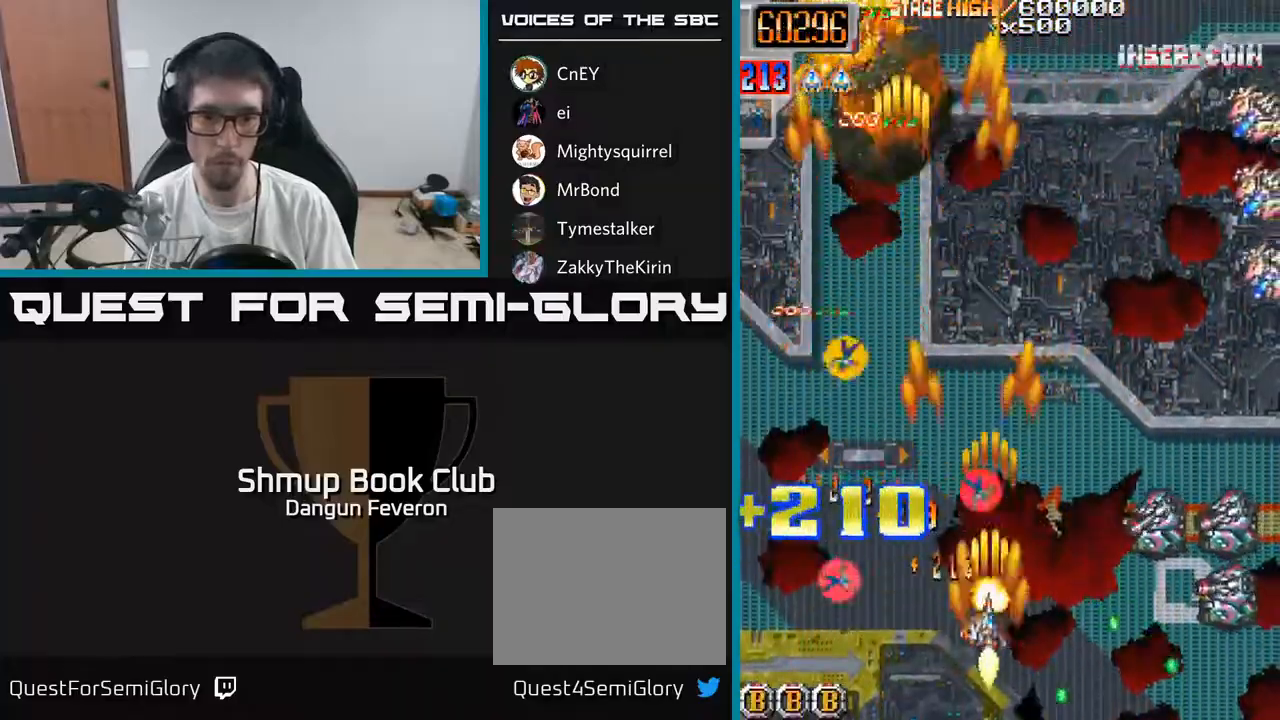
{"buttons": ["R2", "DPAD_LEFT"], "left_stick": "center", "right_stick": "center", "events": [[33, "DPAD_UP", "down"], [133, "DPAD_RIGHT", "down"], [133, "DPAD_UP", "up"], [233, "DPAD_DOWN", "down"], [400, "DPAD_DOWN", "up"], [400, "DPAD_RIGHT", "up"], [433, "DPAD_LEFT", "down"]]}
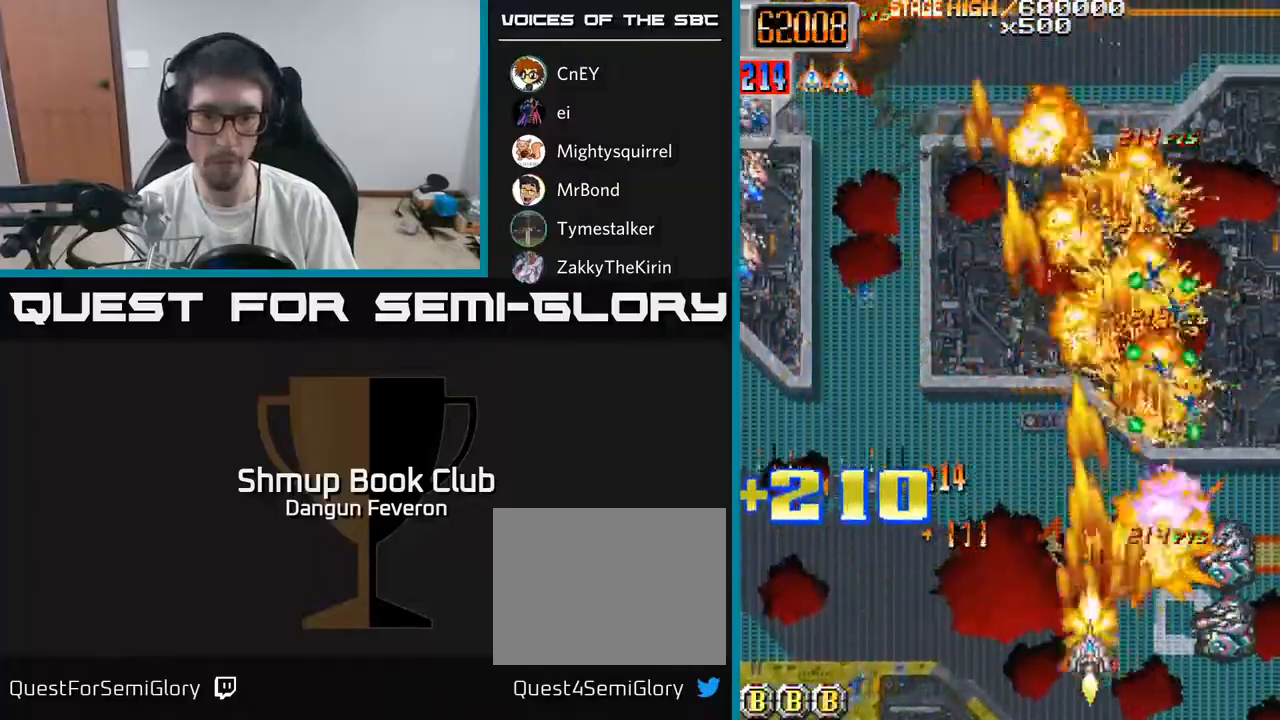
{"buttons": ["R2", "DPAD_UP", "DPAD_LEFT"], "left_stick": "center", "right_stick": "center", "events": [[233, "DPAD_UP", "down"]]}
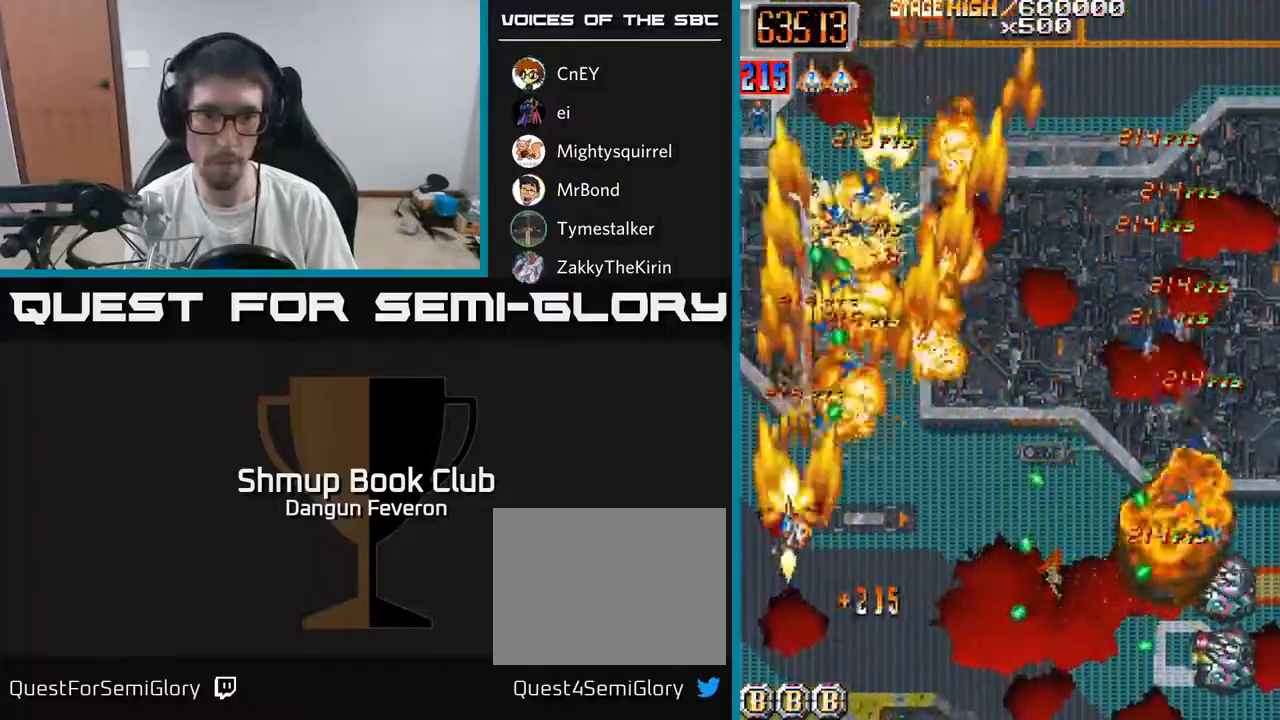
{"buttons": ["R2", "DPAD_UP"], "left_stick": "center", "right_stick": "center", "events": [[50, "DPAD_LEFT", "up"], [267, "DPAD_RIGHT", "down"], [450, "DPAD_RIGHT", "up"]]}
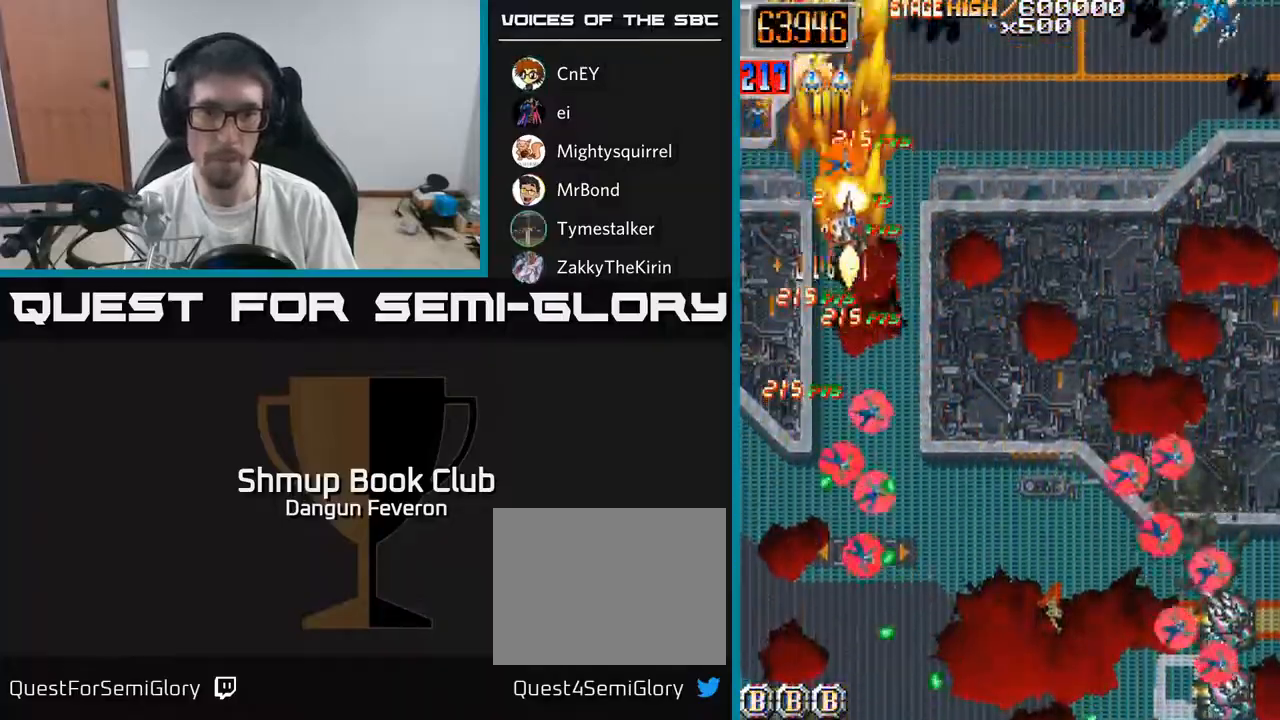
{"buttons": ["R2", "DPAD_DOWN"], "left_stick": "center", "right_stick": "center", "events": [[83, "DPAD_UP", "up"], [100, "DPAD_RIGHT", "down"], [117, "DPAD_DOWN", "down"], [117, "DPAD_RIGHT", "up"]]}